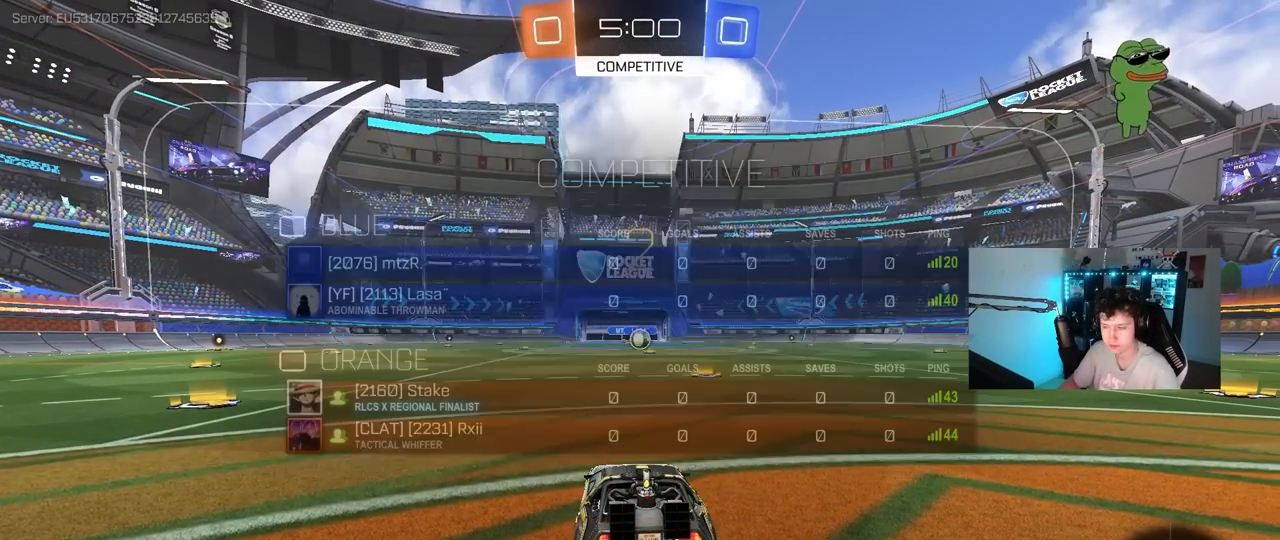
Gameplay with keyboard and mouse; each line is a JSON object with the keys and mouse buttons held at the frame after it. "events" lists presses ("down") and releases ("up") of "1", "2", "3", "4", "5", "a", "alt", "c", "caps_lock", "ctrl", "d", "e", "f", "g", "q", "r", "s", "shift", "space", "t", "tab", "v", "w", "x", "z", "mouse_left", "mouse_wheel" and "mouse_right" between this image and that frame as [ms after this image, input, new state], when the widget could be followed in between. "mouse_left", "mouse_wheel", "mouse_right" = the "left", "wheel", "right" buttons of the "mouse" list. No other keys are recorded. "wheel" means that the mouse wheel is clicked or scrolled. Mouse movement is not recorded.
{"keys": ["tab", "w"], "mouse": [], "events": [[283, "mouse_wheel", "down"], [367, "mouse_wheel", "up"], [467, "w", "down"]]}
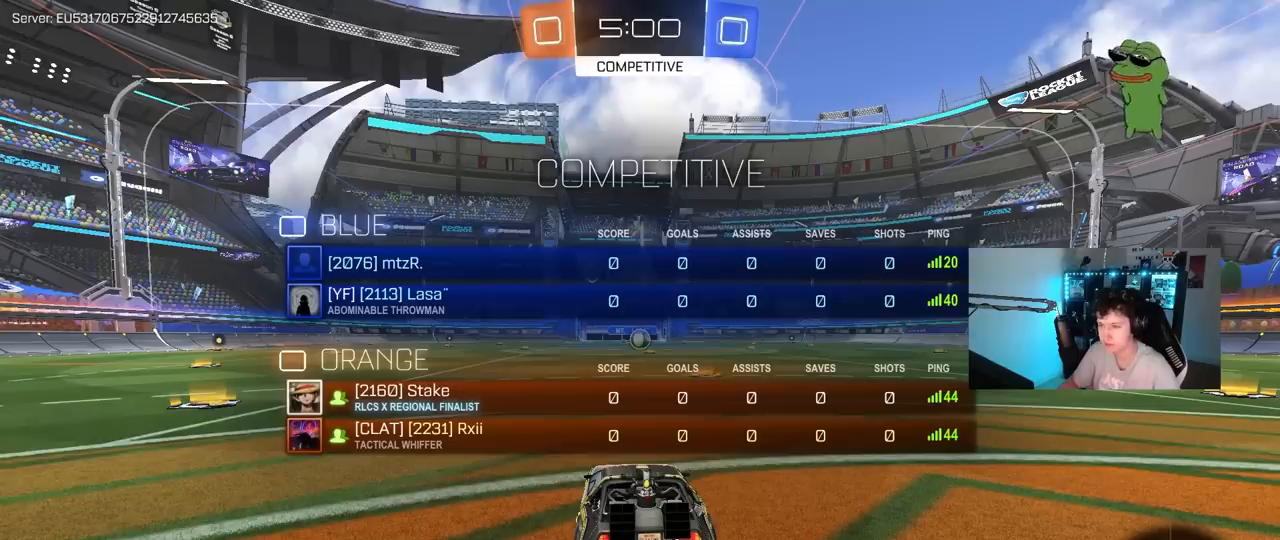
{"keys": ["tab", "w"], "mouse": ["left"], "events": [[17, "mouse_left", "down"]]}
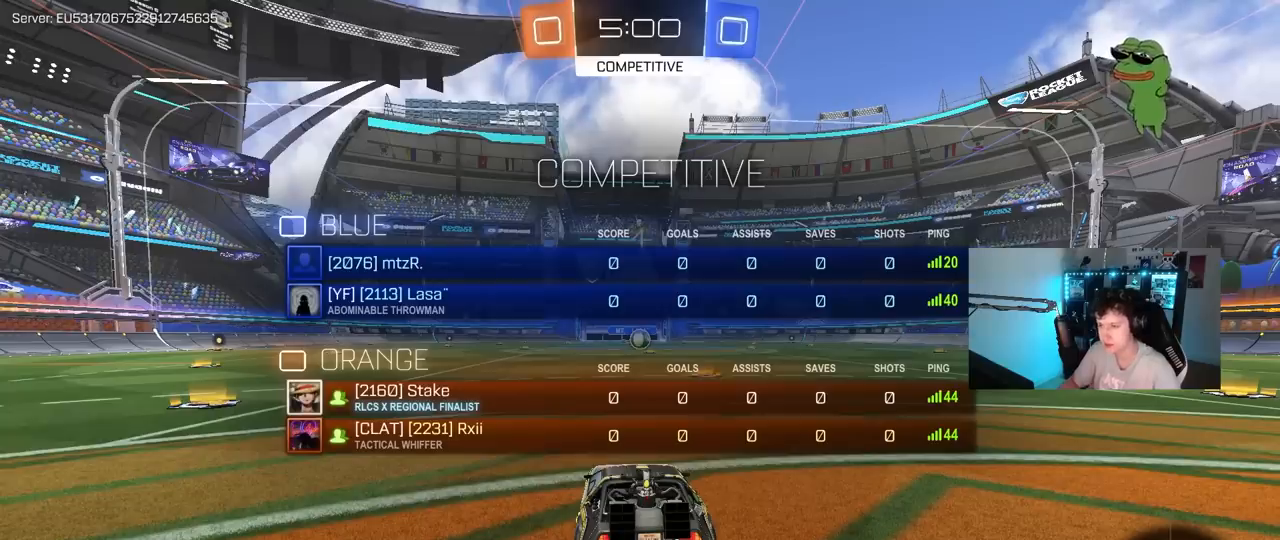
{"keys": ["d", "w"], "mouse": ["left"], "events": [[133, "tab", "up"], [450, "d", "down"]]}
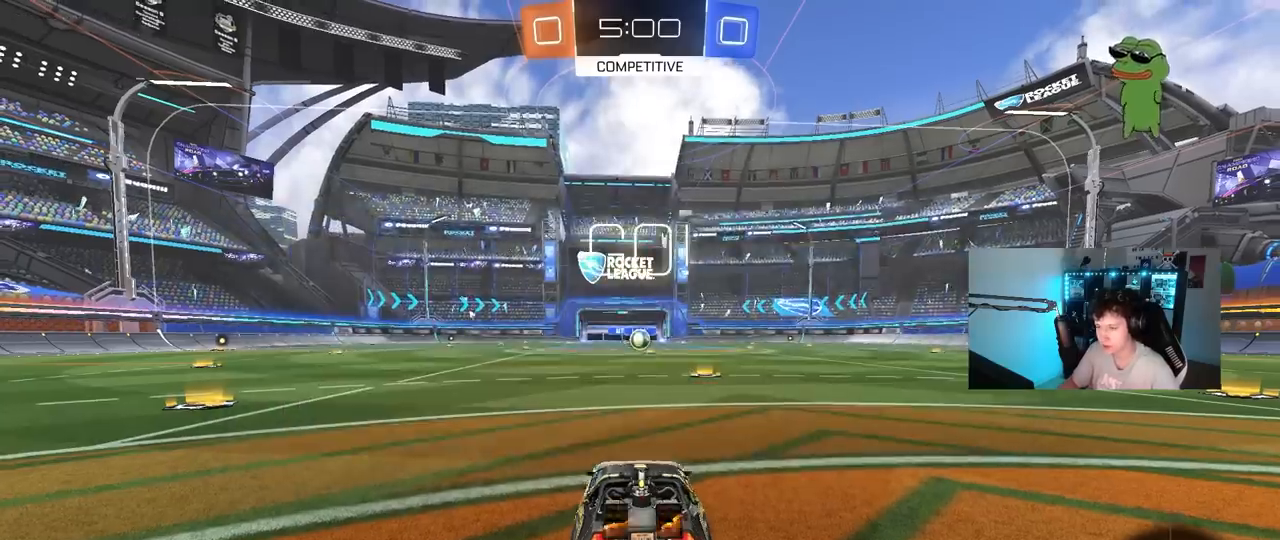
{"keys": ["w"], "mouse": ["left", "right"], "events": [[100, "d", "up"], [467, "mouse_right", "down"]]}
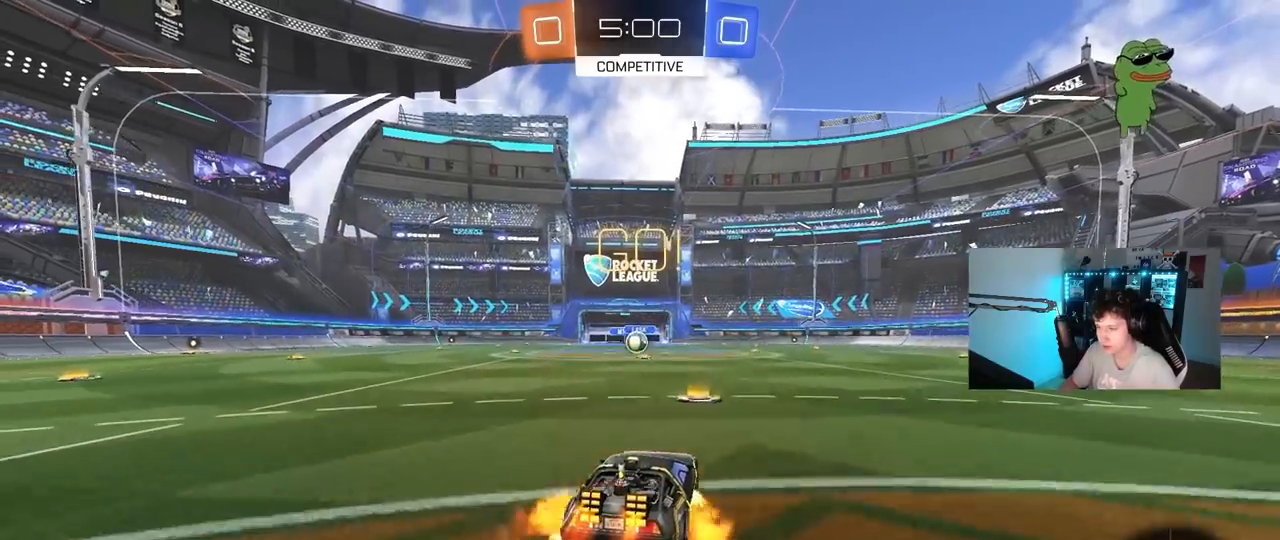
{"keys": ["a", "s", "shift"], "mouse": ["left"], "events": [[67, "a", "down"], [67, "shift", "down"], [117, "mouse_right", "up"], [150, "mouse_right", "down"], [200, "s", "down"], [200, "w", "up"], [250, "mouse_right", "up"]]}
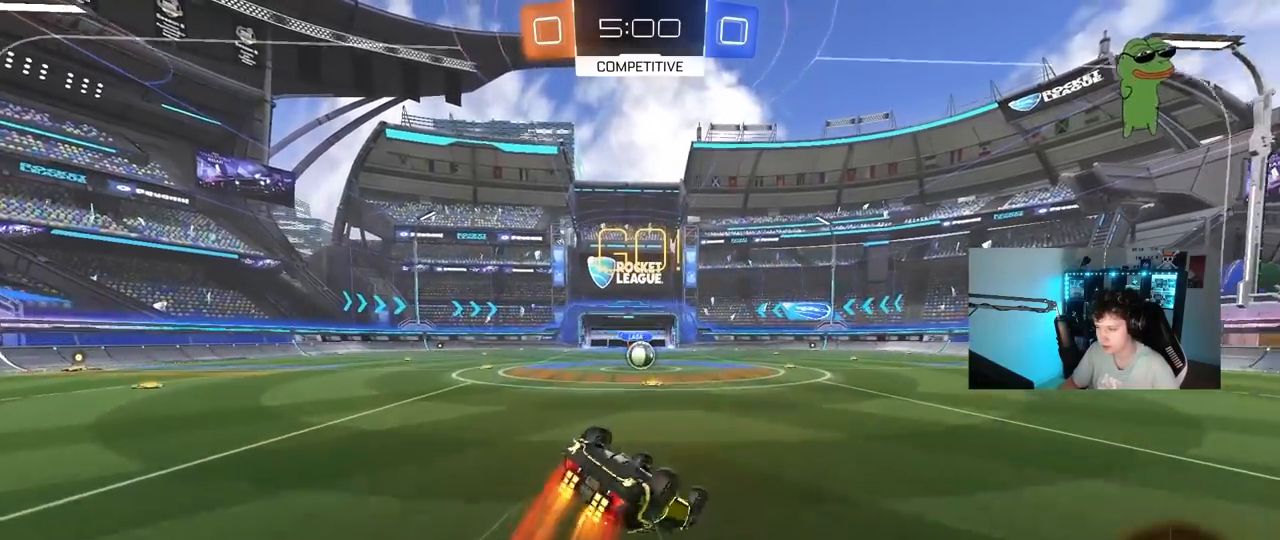
{"keys": [], "mouse": [], "events": [[83, "s", "up"], [217, "s", "down"], [450, "a", "up"], [450, "mouse_left", "up"], [450, "s", "up"], [450, "shift", "up"]]}
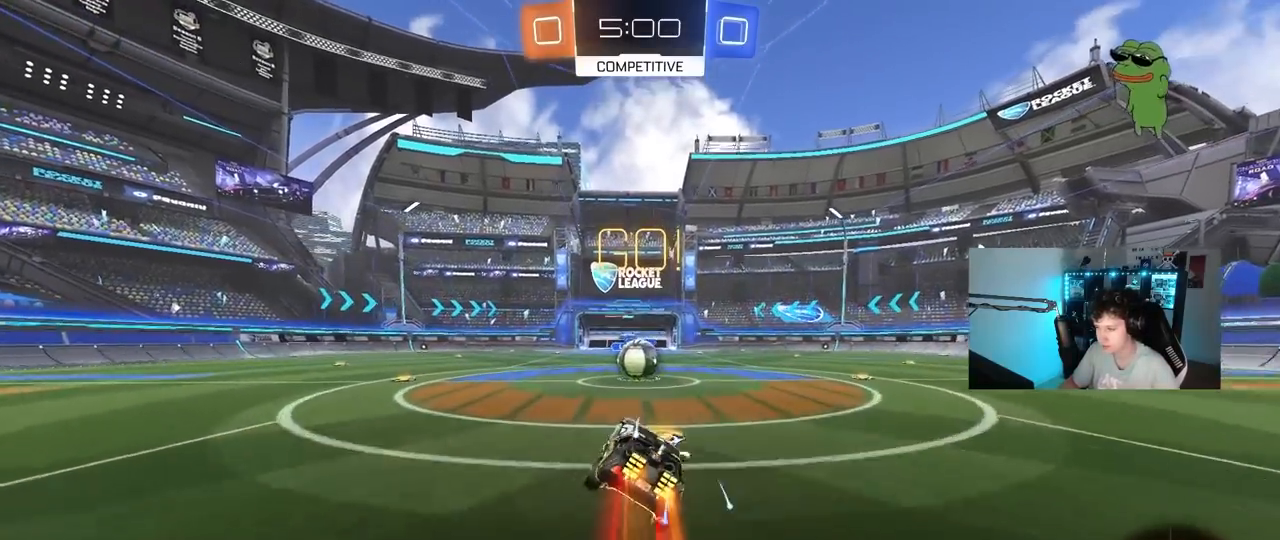
{"keys": ["w"], "mouse": [], "events": [[333, "mouse_right", "down"], [383, "mouse_right", "up"], [467, "w", "down"]]}
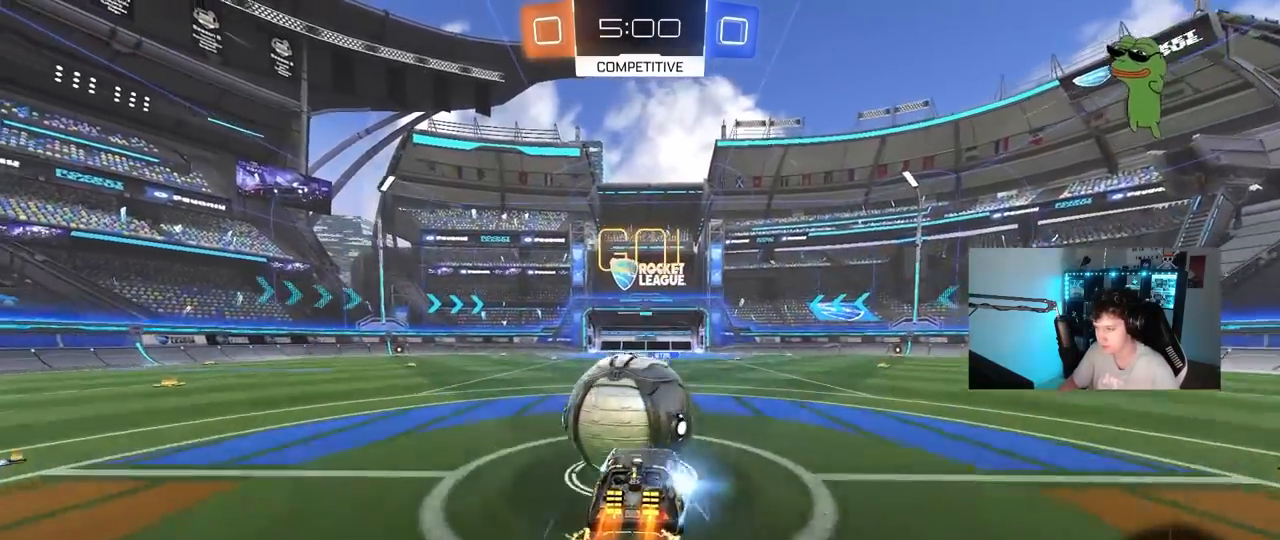
{"keys": ["a", "shift"], "mouse": [], "events": [[17, "a", "down"], [17, "shift", "down"], [67, "mouse_right", "down"], [117, "s", "down"], [117, "w", "up"], [300, "mouse_right", "up"], [433, "s", "up"]]}
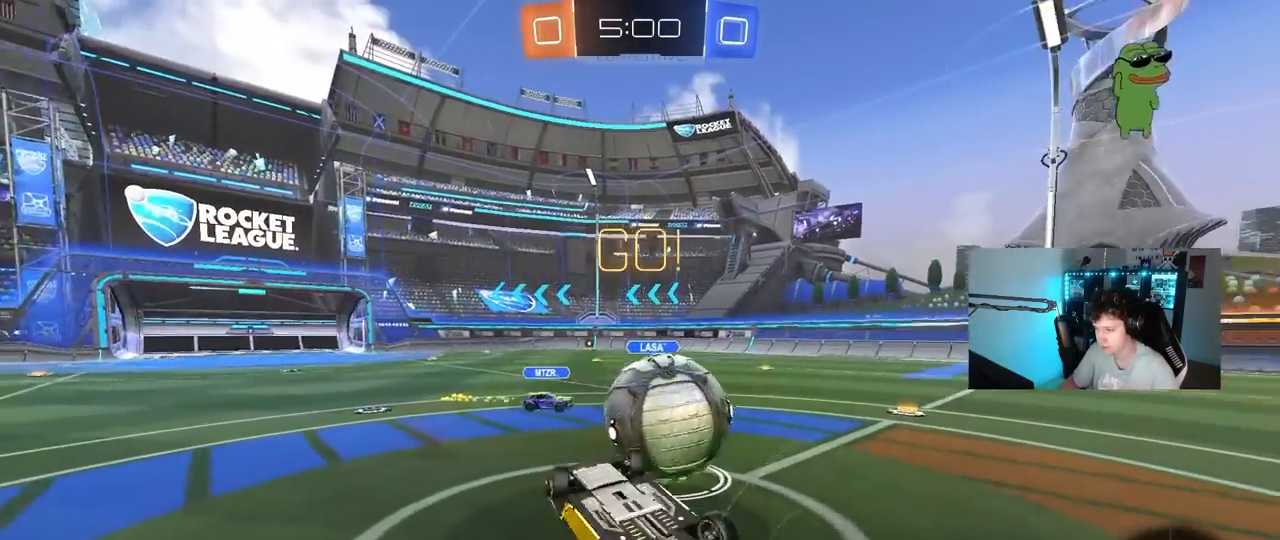
{"keys": [], "mouse": [], "events": [[133, "w", "down"], [267, "shift", "up"], [417, "a", "up"], [417, "w", "up"]]}
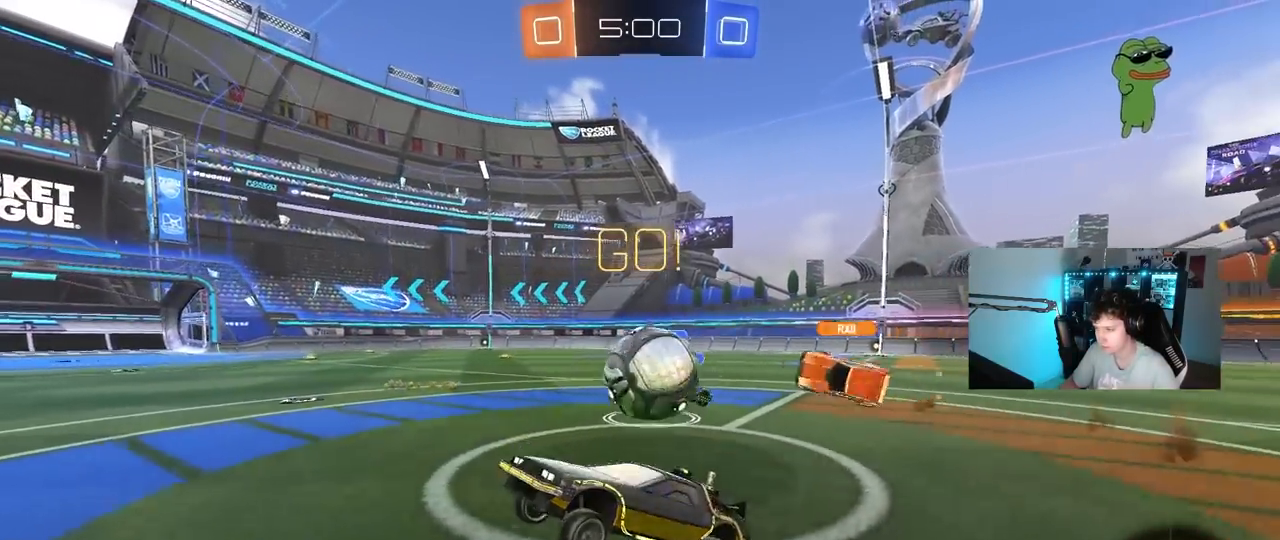
{"keys": ["w"], "mouse": [], "events": [[100, "a", "down"], [100, "w", "down"], [183, "a", "up"]]}
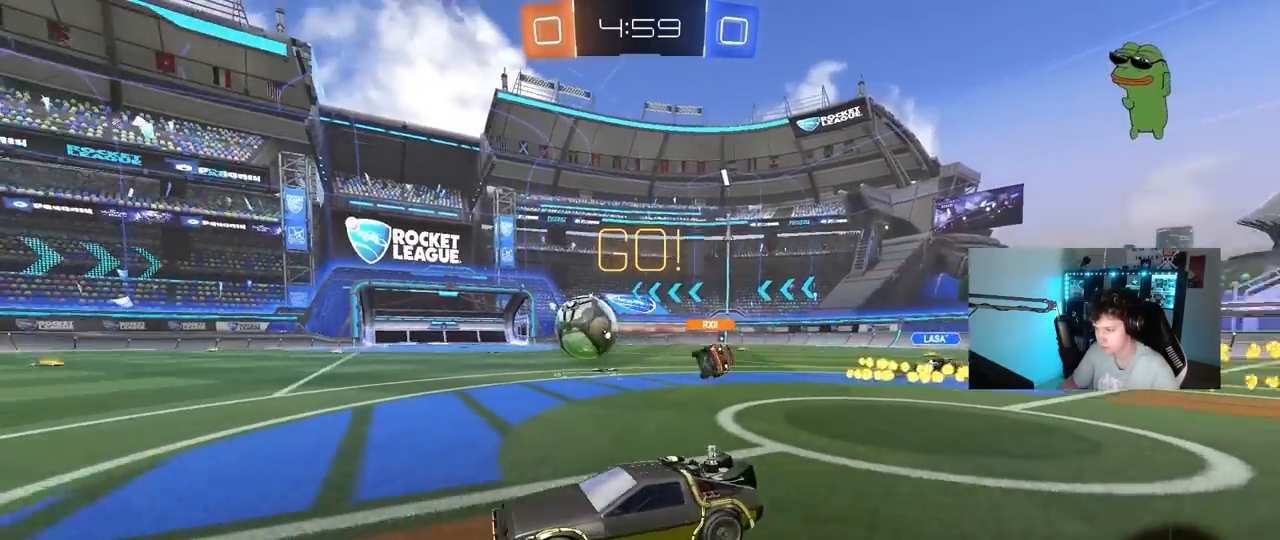
{"keys": ["a", "shift", "w"], "mouse": ["left", "right"], "events": [[67, "a", "down"], [67, "mouse_left", "down"], [117, "a", "up"], [150, "d", "down"], [250, "d", "up"], [250, "mouse_right", "down"], [350, "a", "down"], [350, "mouse_right", "up"], [350, "shift", "down"], [433, "mouse_right", "down"]]}
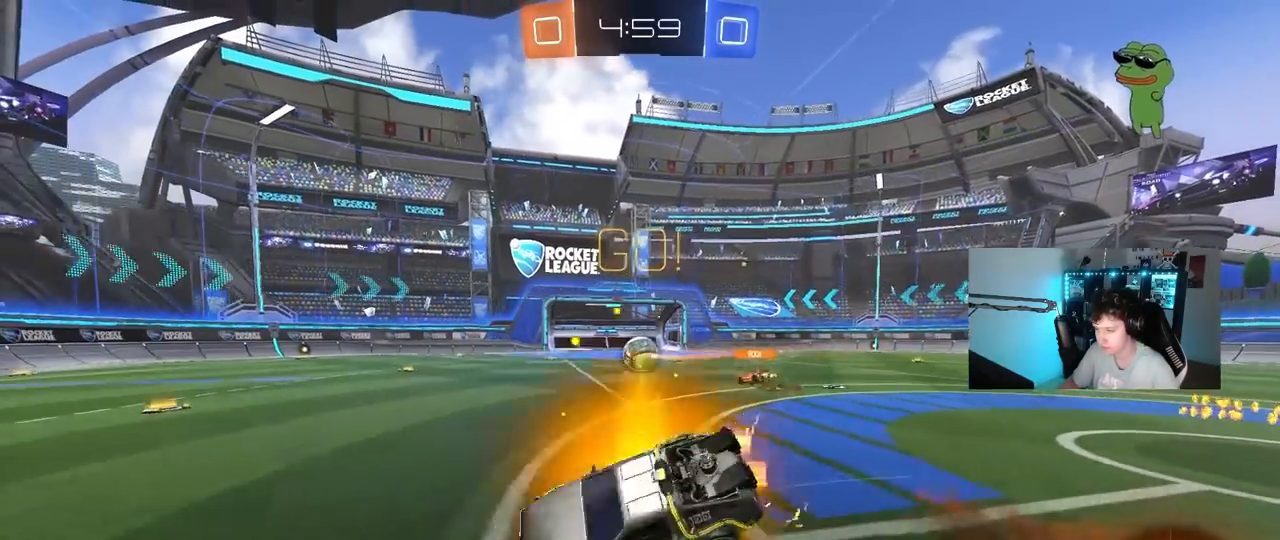
{"keys": ["a", "s", "shift"], "mouse": ["left"], "events": [[33, "mouse_right", "up"], [33, "s", "down"], [33, "w", "up"], [317, "s", "up"], [400, "s", "down"]]}
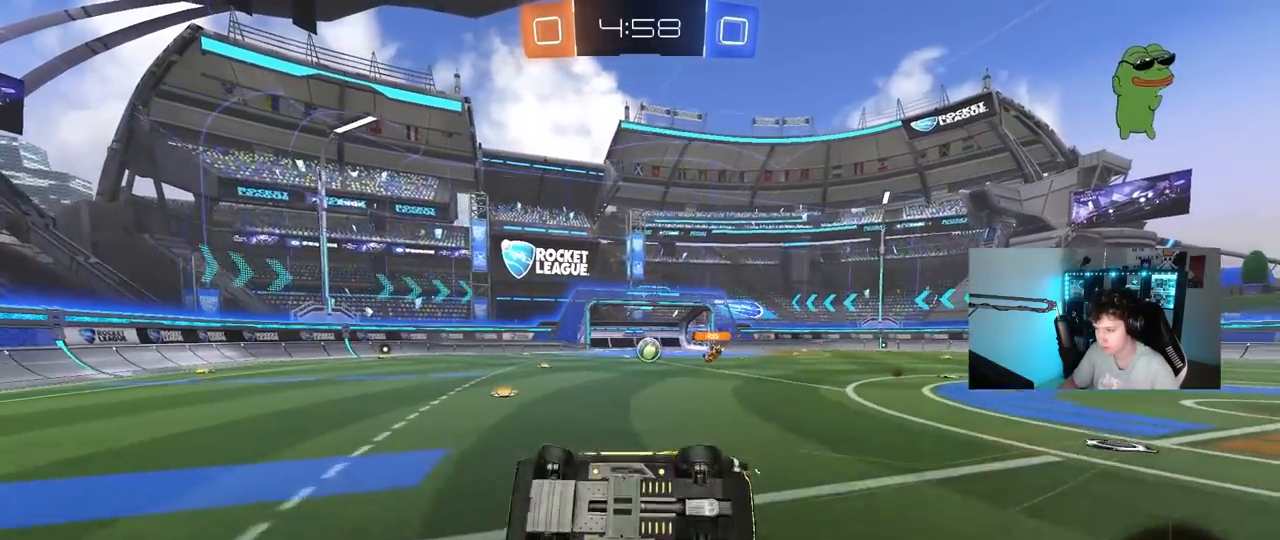
{"keys": ["d", "w"], "mouse": ["left"], "events": [[133, "mouse_left", "up"], [183, "a", "up"], [183, "s", "up"], [183, "shift", "up"], [383, "mouse_left", "down"], [417, "w", "down"], [467, "d", "down"]]}
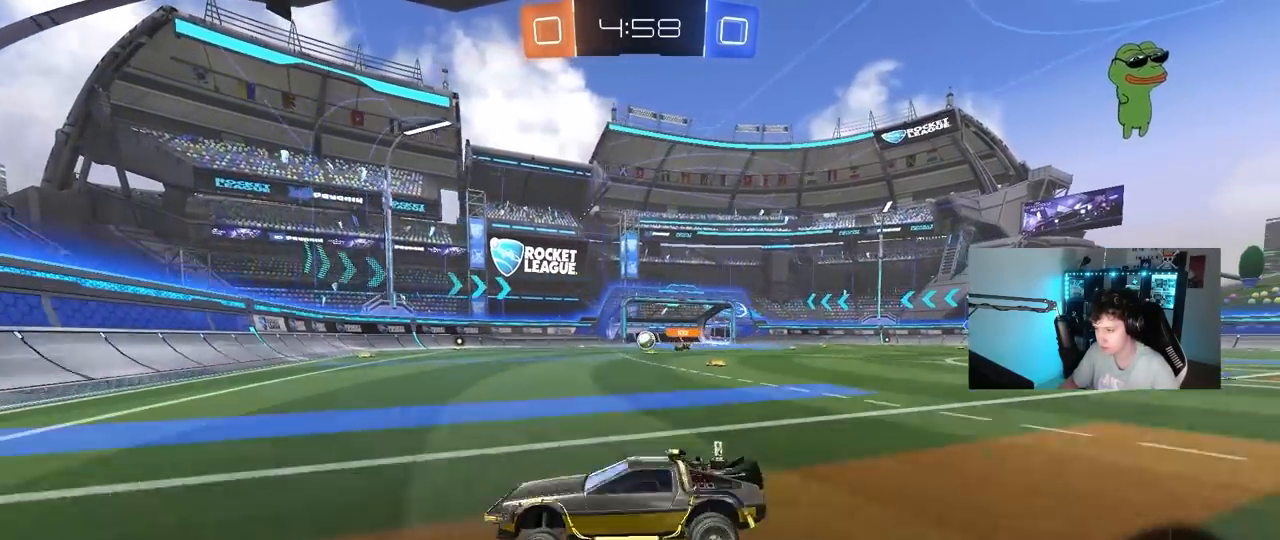
{"keys": ["d", "w"], "mouse": ["left"], "events": [[67, "shift", "down"], [167, "shift", "up"]]}
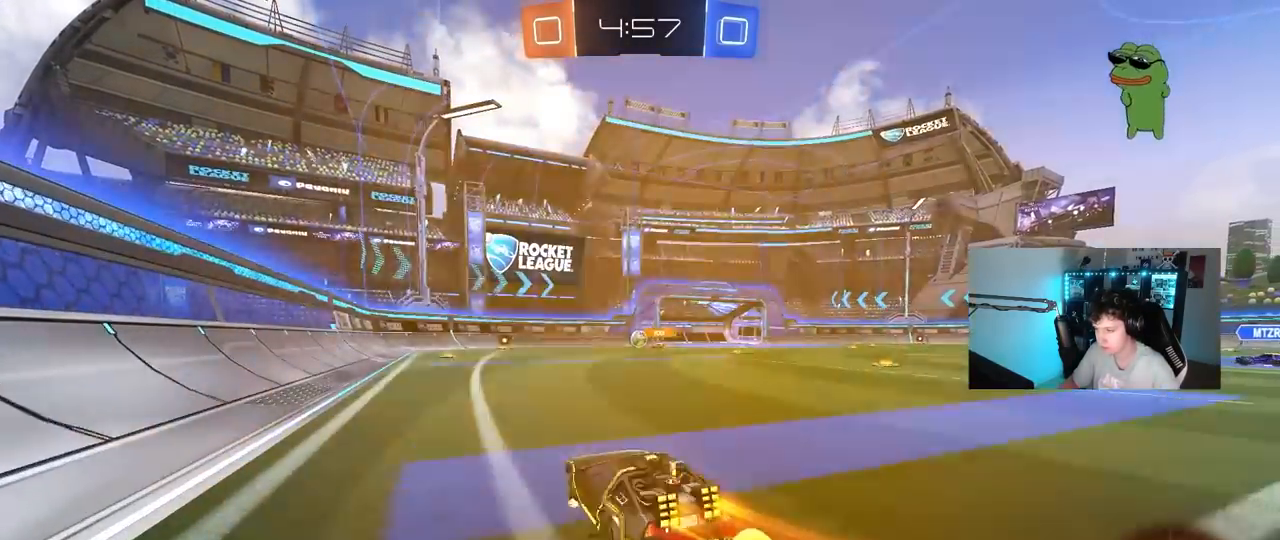
{"keys": ["d", "w"], "mouse": ["left"], "events": [[217, "d", "up"], [500, "d", "down"]]}
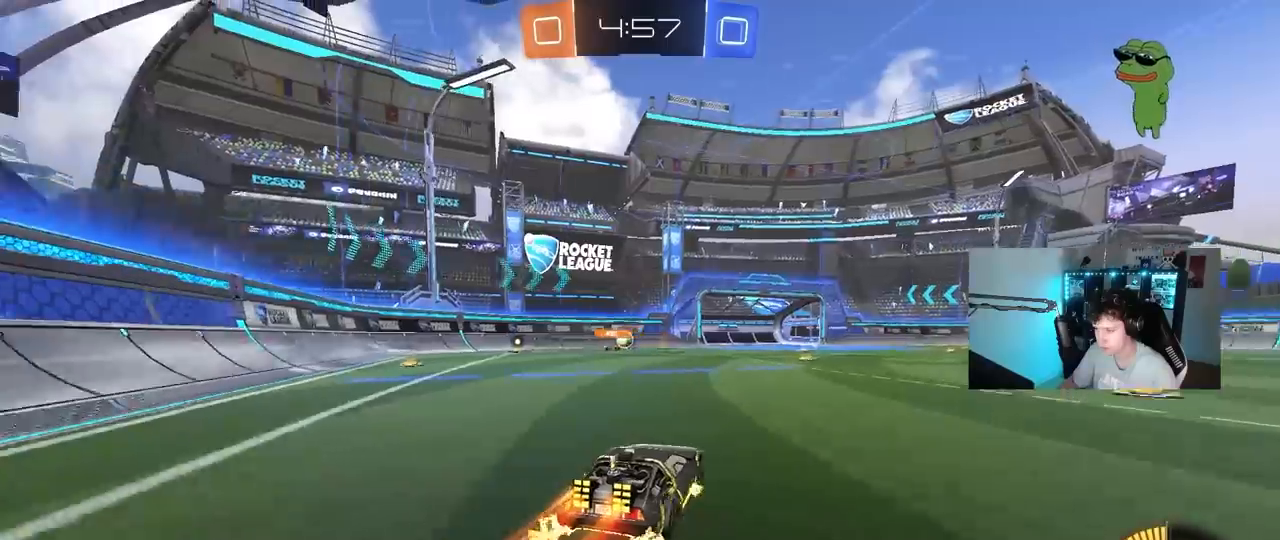
{"keys": ["w"], "mouse": [], "events": [[100, "d", "up"], [183, "mouse_left", "up"]]}
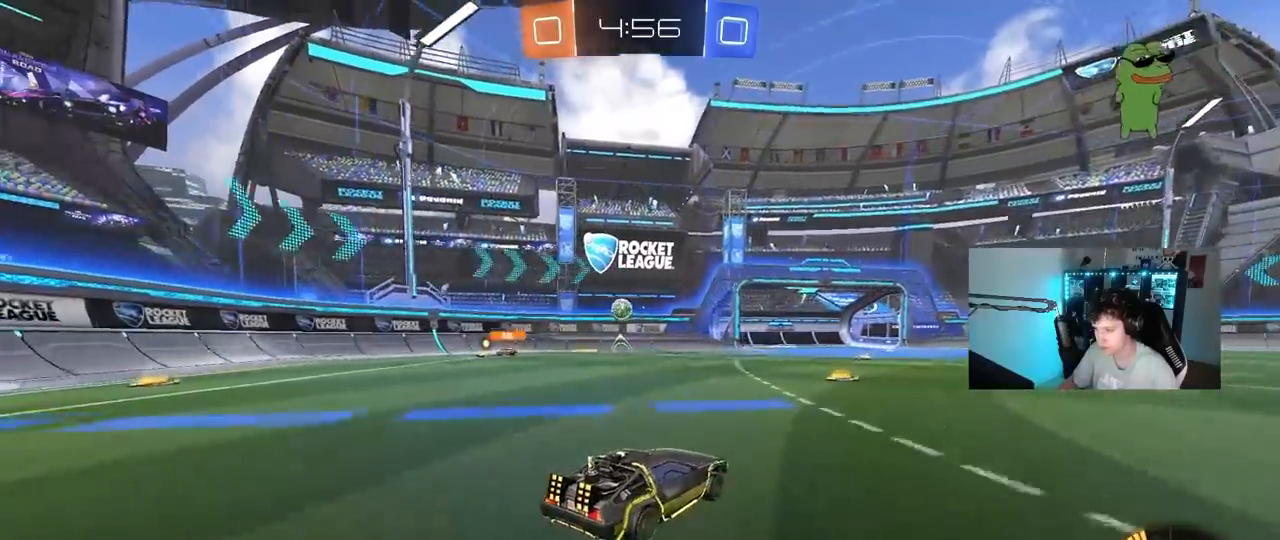
{"keys": ["s"], "mouse": [], "events": [[250, "w", "up"], [350, "a", "down"], [350, "s", "down"], [433, "a", "up"]]}
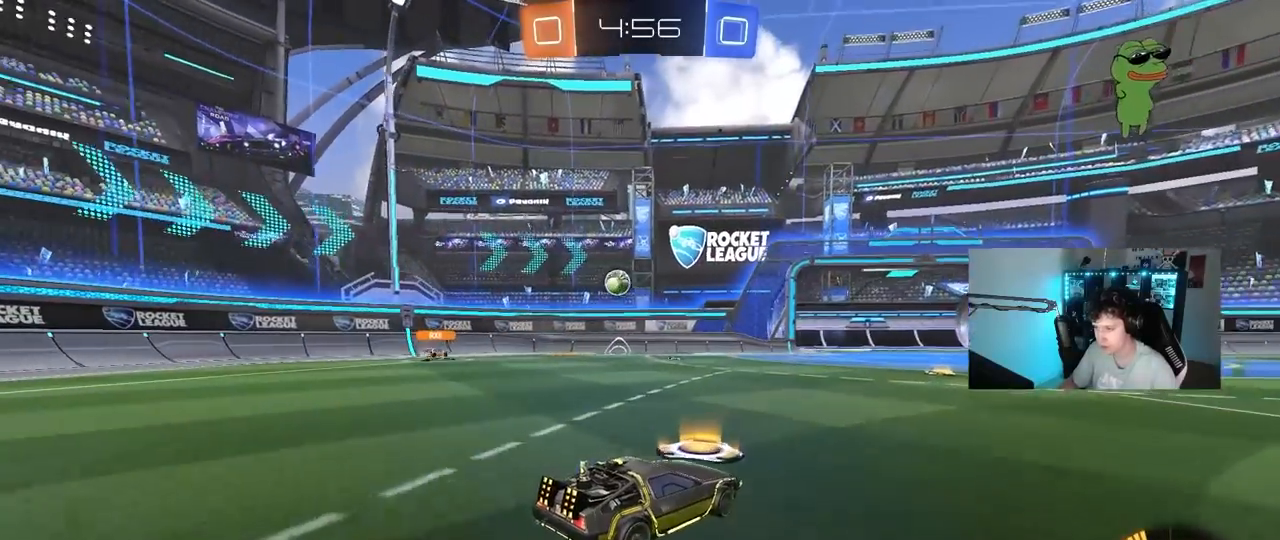
{"keys": [], "mouse": [], "events": [[133, "s", "up"], [267, "w", "down"], [500, "w", "up"]]}
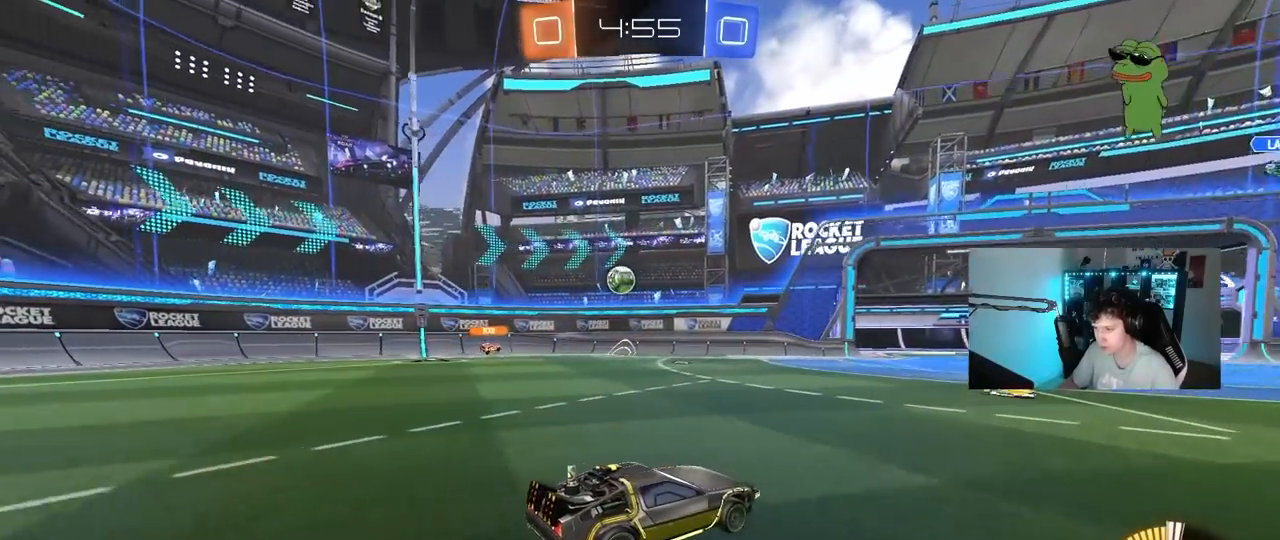
{"keys": [], "mouse": [], "events": [[133, "s", "down"], [283, "s", "up"]]}
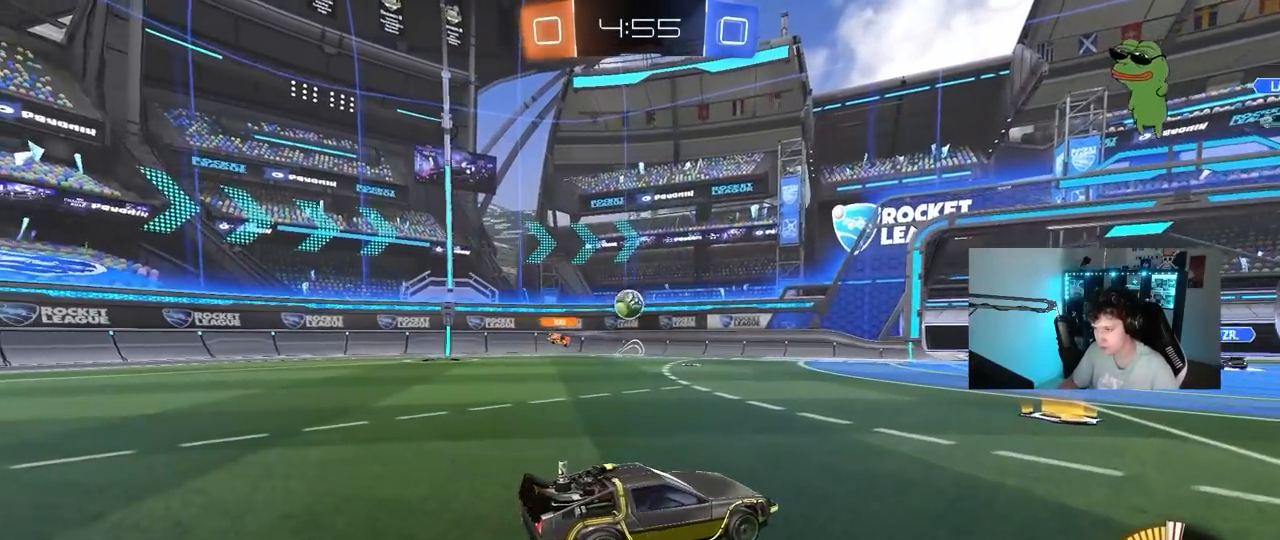
{"keys": ["w"], "mouse": [], "events": [[200, "w", "down"], [383, "d", "down"], [483, "d", "up"]]}
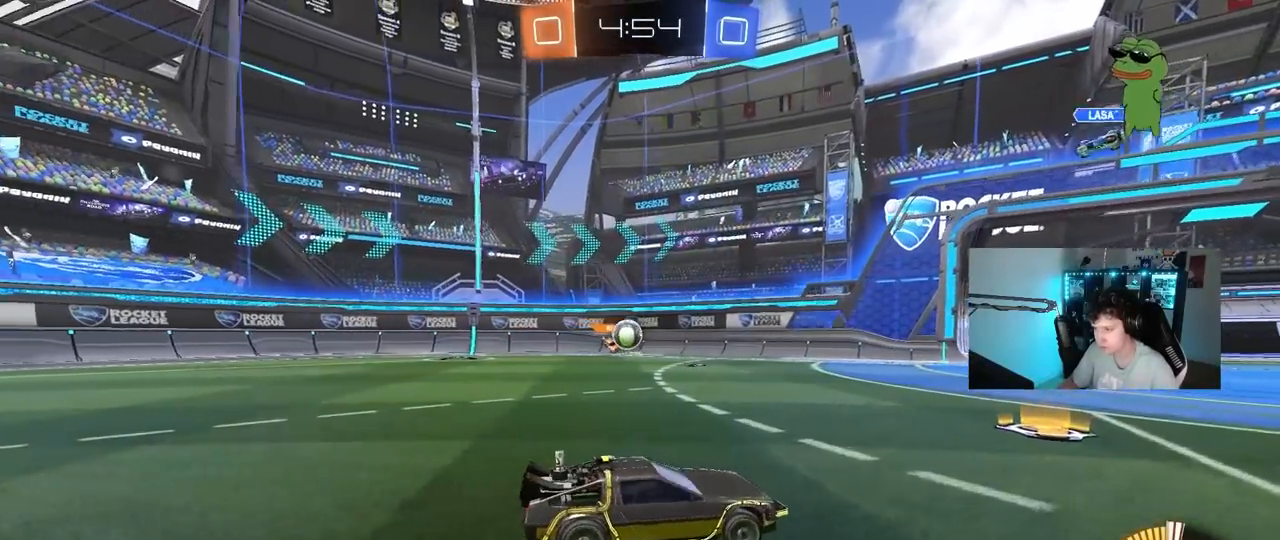
{"keys": [], "mouse": [], "events": [[33, "w", "up"], [133, "mouse_right", "down"], [217, "mouse_right", "up"], [267, "s", "down"], [317, "s", "up"]]}
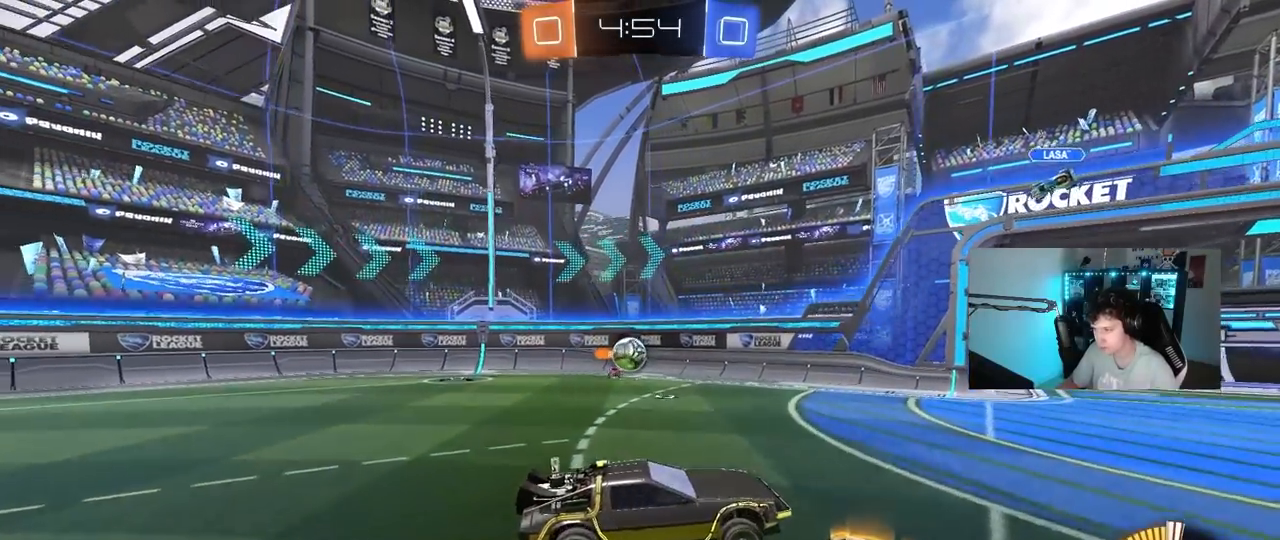
{"keys": ["s"], "mouse": [], "events": [[50, "d", "down"], [50, "w", "down"], [183, "a", "down"], [183, "d", "up"], [233, "mouse_left", "down"], [233, "w", "up"], [283, "a", "up"], [333, "a", "down"], [333, "s", "down"], [433, "mouse_left", "up"], [467, "a", "up"]]}
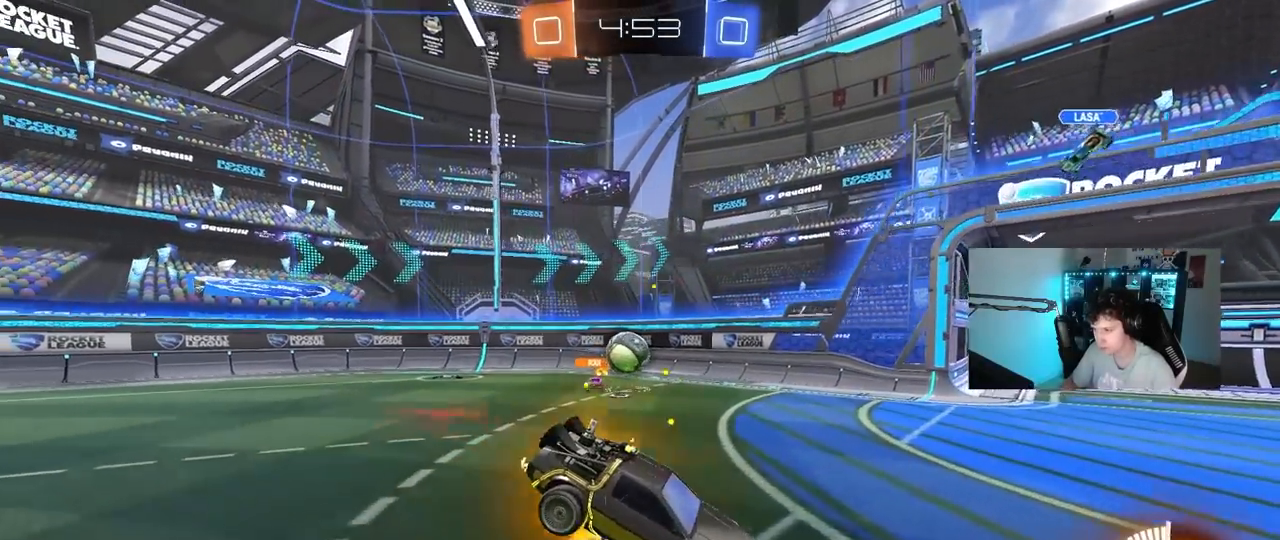
{"keys": ["d", "w"], "mouse": [], "events": [[117, "s", "up"], [200, "d", "down"], [250, "w", "down"]]}
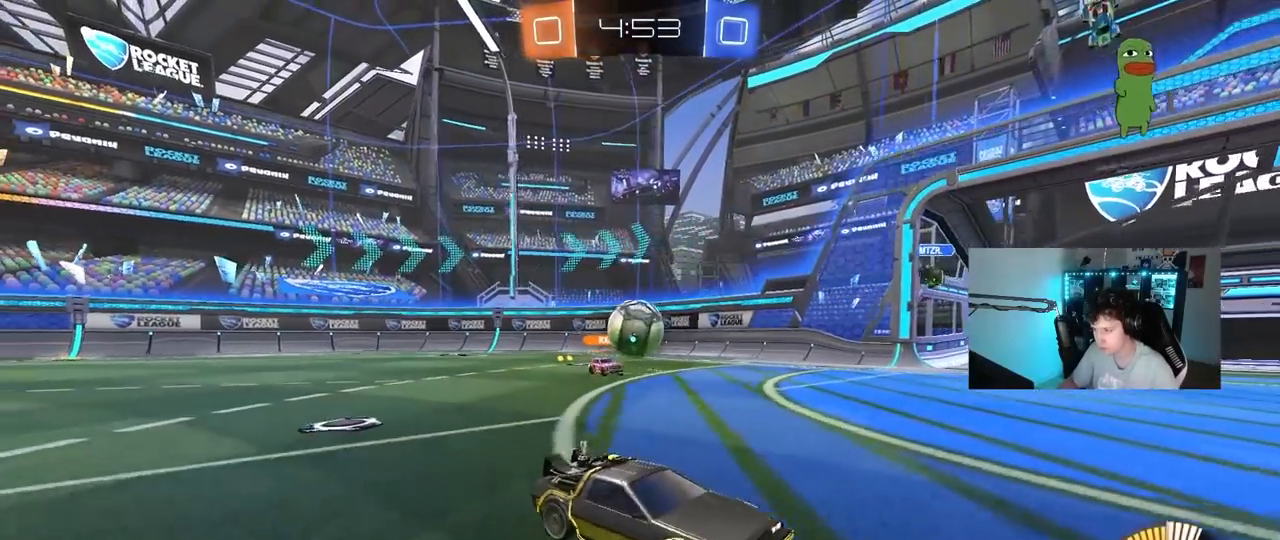
{"keys": ["w"], "mouse": [], "events": [[317, "d", "up"]]}
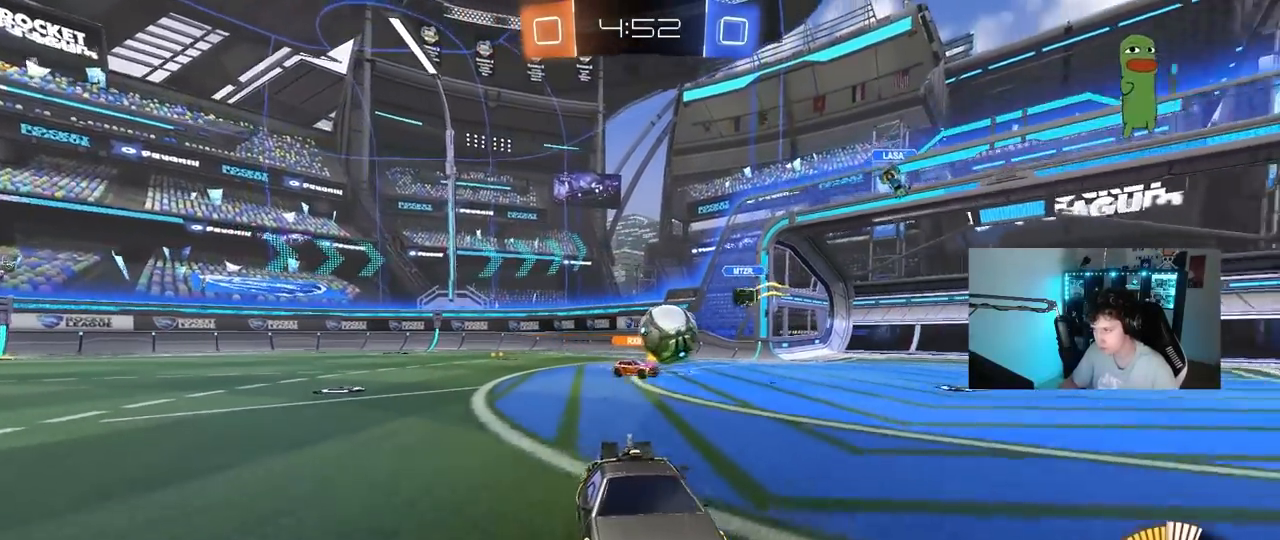
{"keys": ["w"], "mouse": ["left"], "events": [[150, "a", "down"], [183, "shift", "down"], [283, "shift", "up"], [417, "a", "up"], [467, "mouse_left", "down"]]}
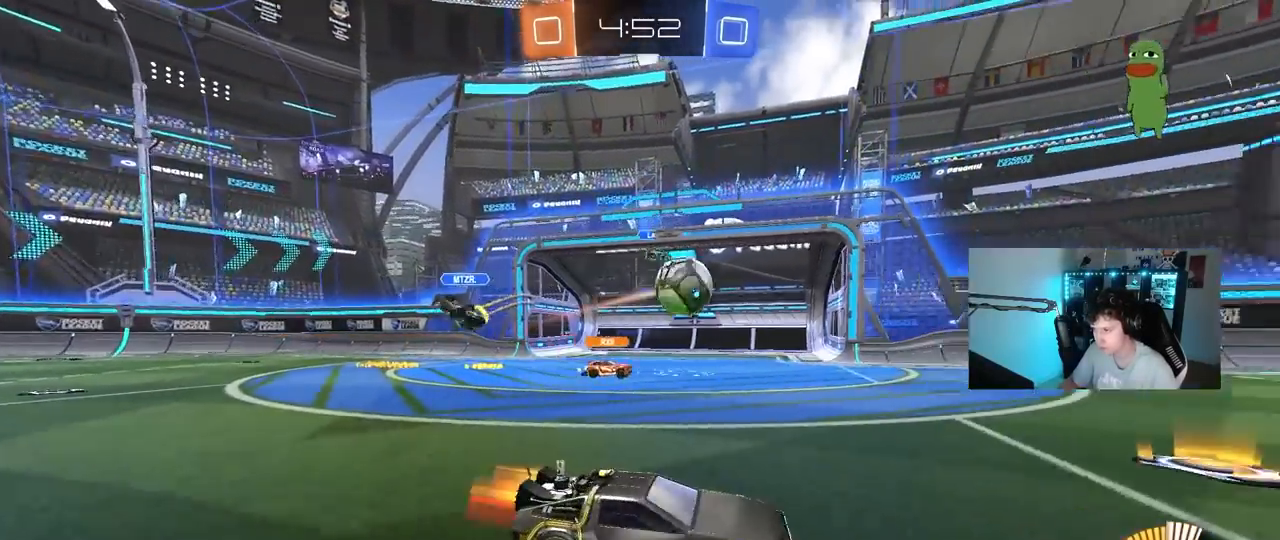
{"keys": ["d", "w"], "mouse": [], "events": [[350, "d", "down"], [433, "mouse_left", "up"]]}
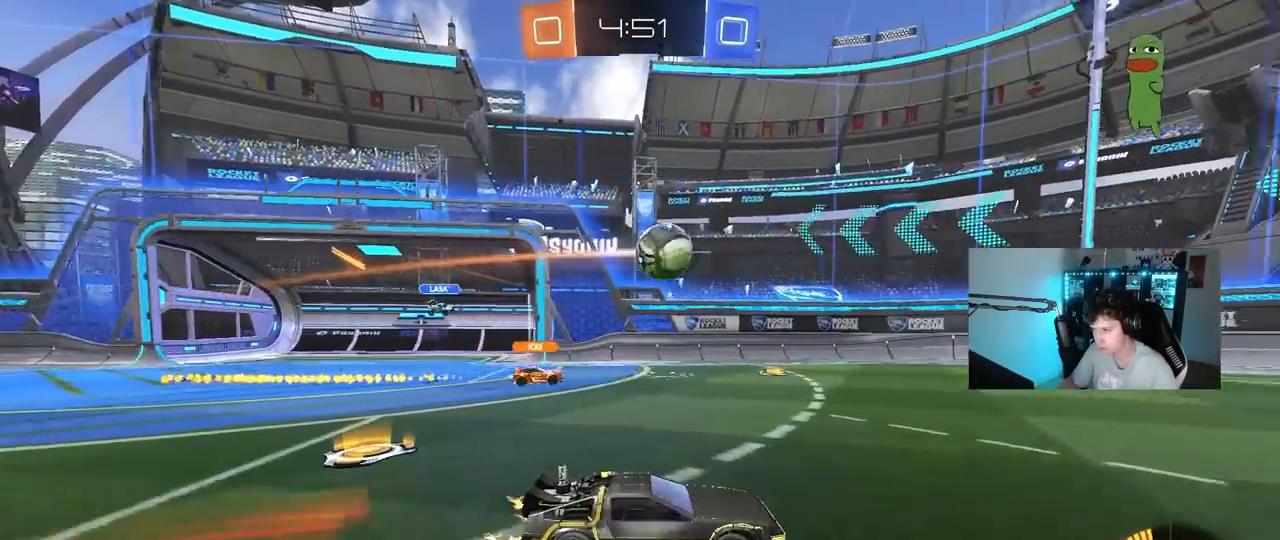
{"keys": ["d", "shift"], "mouse": [], "events": [[33, "d", "up"], [83, "mouse_right", "down"], [167, "d", "down"], [167, "mouse_right", "up"], [167, "shift", "down"], [217, "mouse_left", "down"], [217, "mouse_right", "down"], [317, "s", "down"], [317, "w", "up"], [367, "mouse_left", "up"], [400, "mouse_right", "up"], [500, "s", "up"]]}
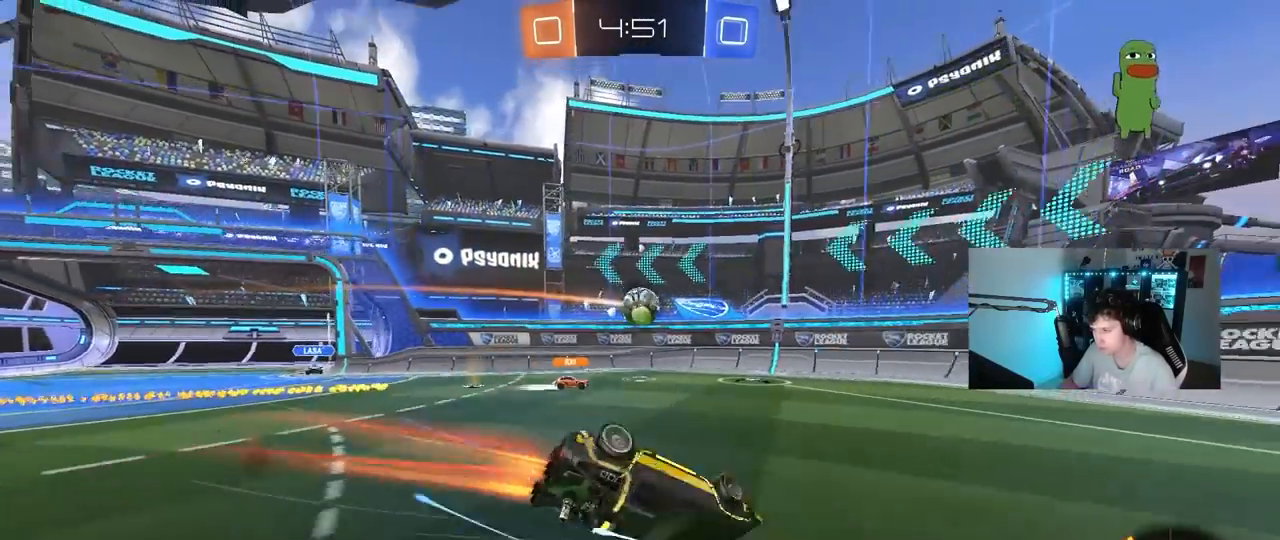
{"keys": ["d"], "mouse": [], "events": [[150, "s", "down"], [333, "s", "up"], [417, "shift", "up"]]}
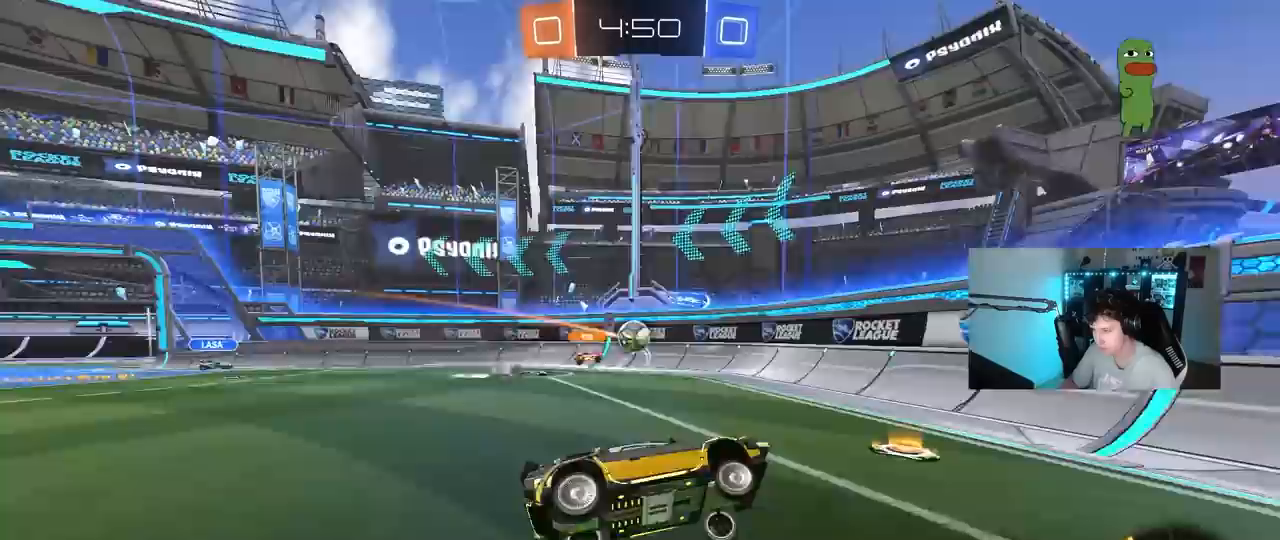
{"keys": ["d", "shift", "w"], "mouse": [], "events": [[117, "w", "down"], [150, "d", "up"], [250, "a", "down"], [300, "a", "up"], [350, "d", "down"], [350, "w", "up"], [400, "w", "down"], [483, "shift", "down"]]}
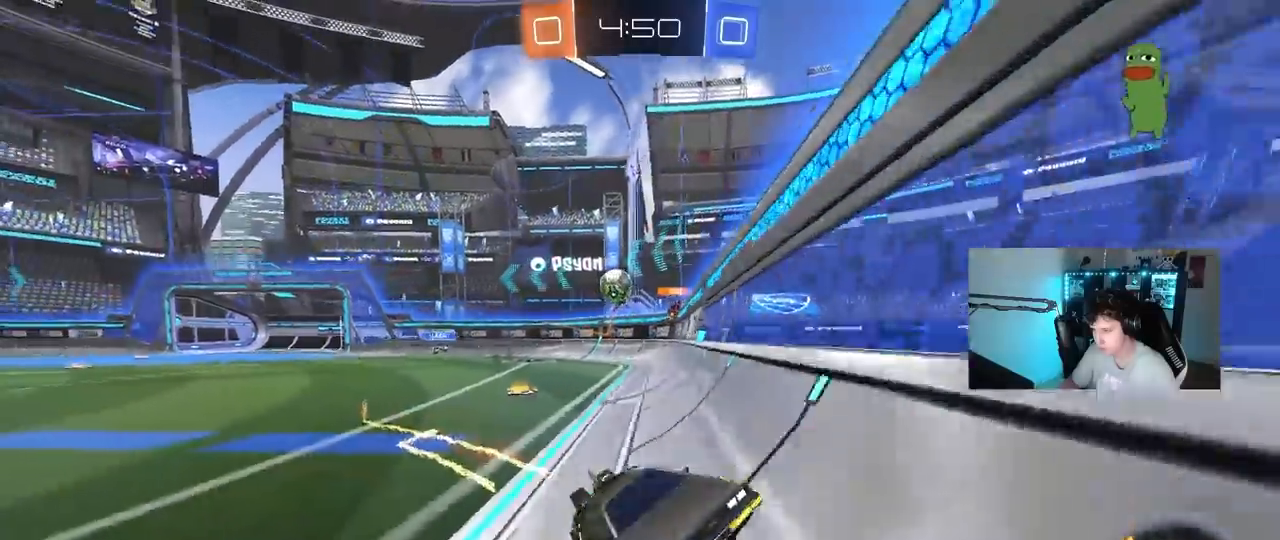
{"keys": ["d", "w"], "mouse": [], "events": [[500, "shift", "up"]]}
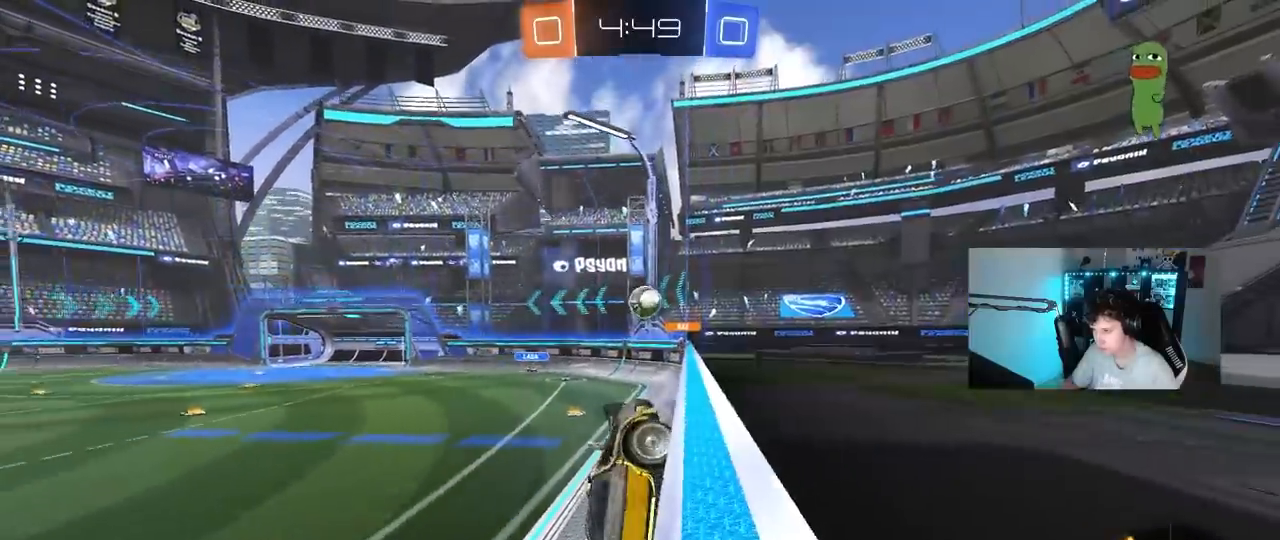
{"keys": ["d", "w"], "mouse": [], "events": []}